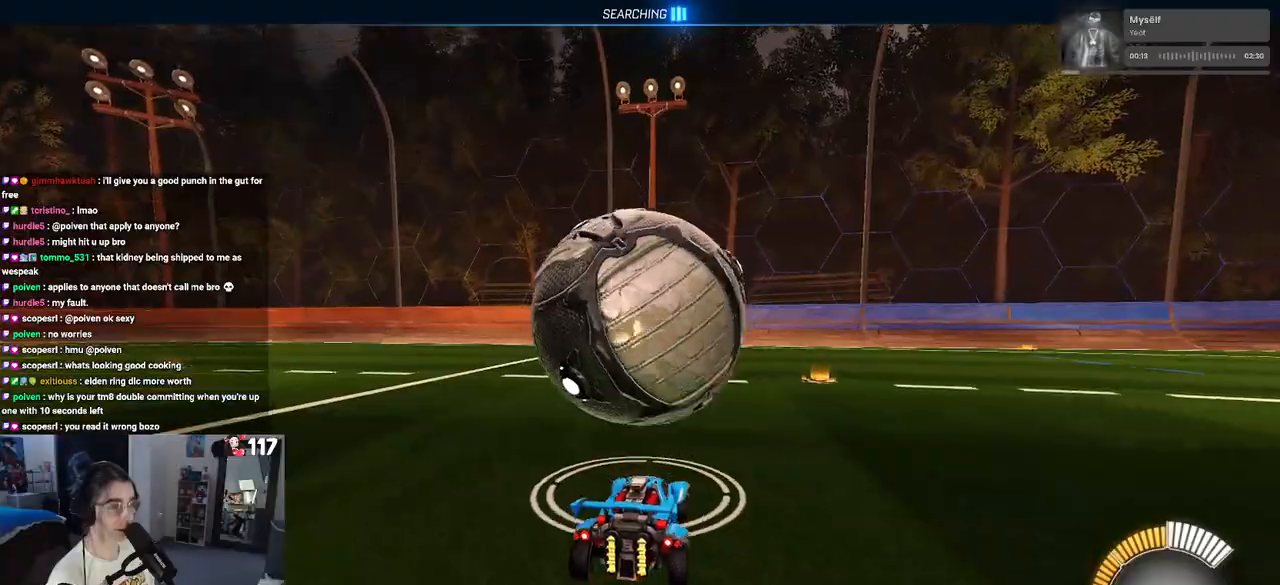
Gameplay with a controller (PlayStation layout); each line is a JSON object with the inputs held at the frame after it. "events" lists button and stick changes between this image and that frame as [ms after this image, input, new state], when the widget could be followed in between. Not read: R2.
{"buttons": [], "left_stick": "center", "right_stick": "center", "events": []}
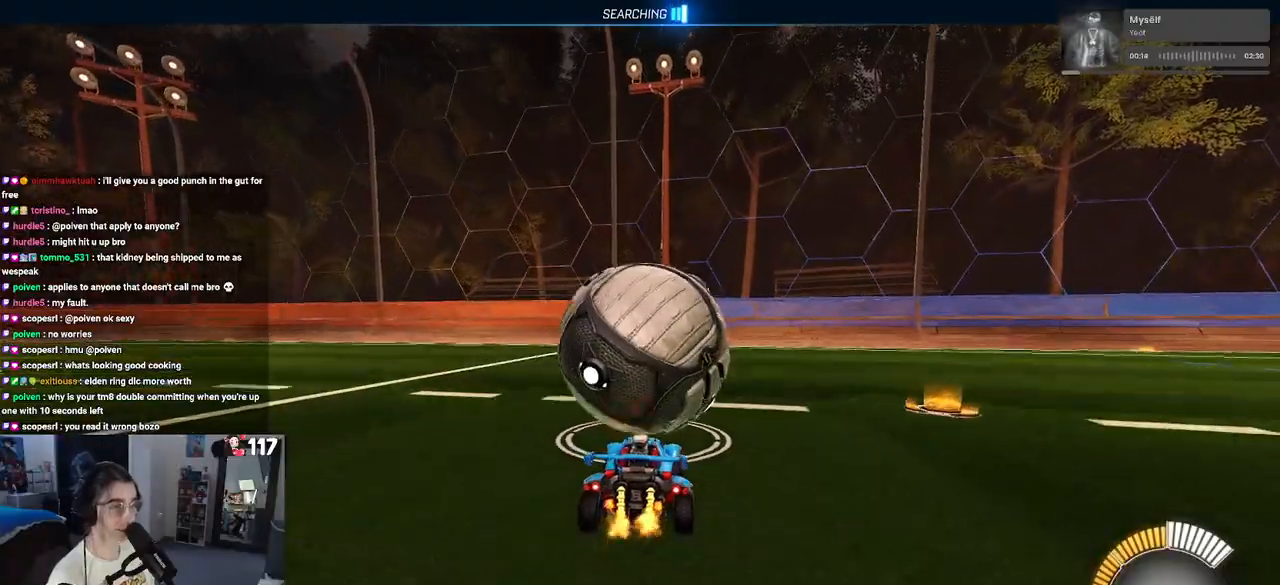
{"buttons": ["R1"], "left_stick": "right", "right_stick": "center", "events": [[100, "left_stick", "left"], [267, "R1", "down"], [267, "left_stick", "center"], [333, "left_stick", "right"]]}
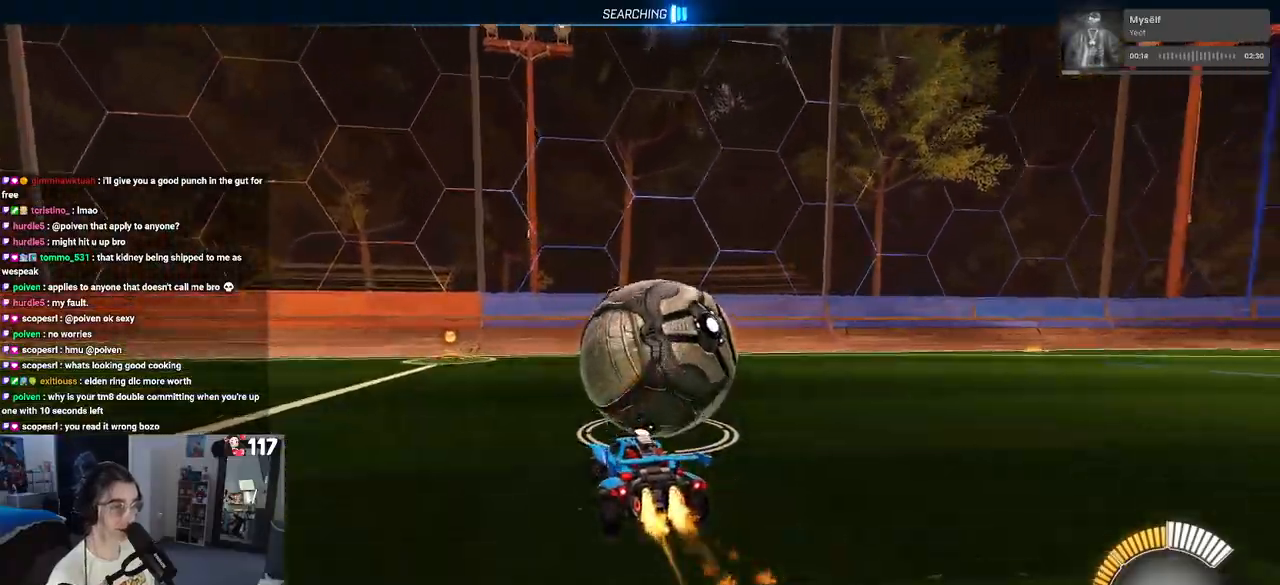
{"buttons": [], "left_stick": "center", "right_stick": "center", "events": [[67, "left_stick", "center"], [100, "R1", "up"], [133, "left_stick", "left"], [250, "L2", "down"], [333, "left_stick", "center"], [433, "L2", "up"]]}
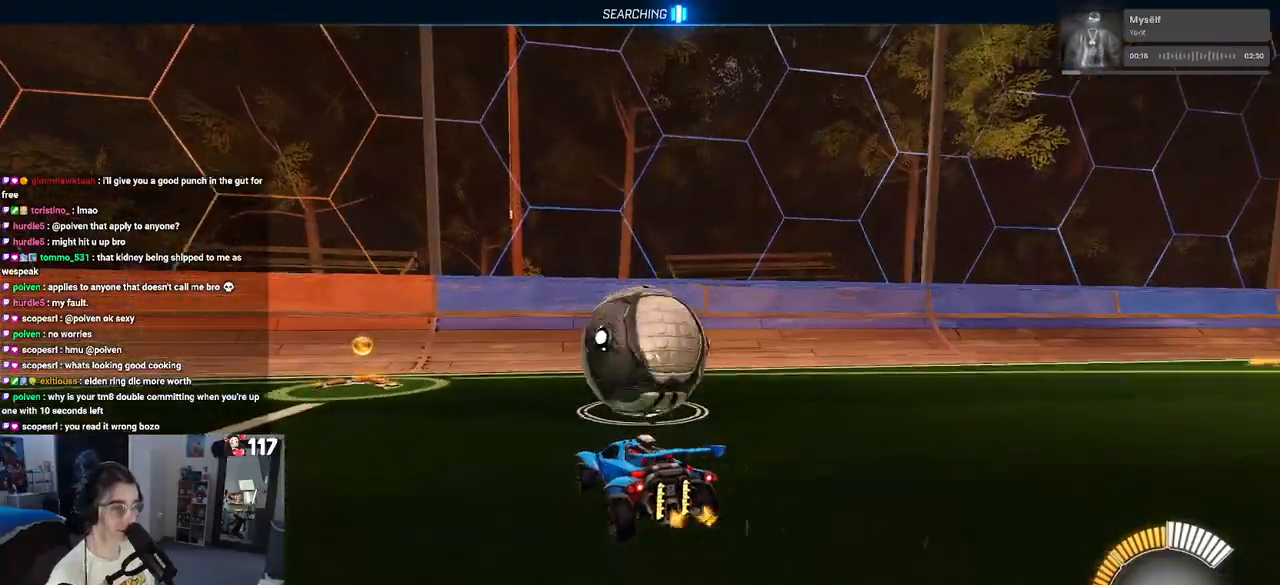
{"buttons": ["R1"], "left_stick": "center", "right_stick": "center", "events": [[267, "left_stick", "right"], [300, "R1", "down"], [350, "left_stick", "center"]]}
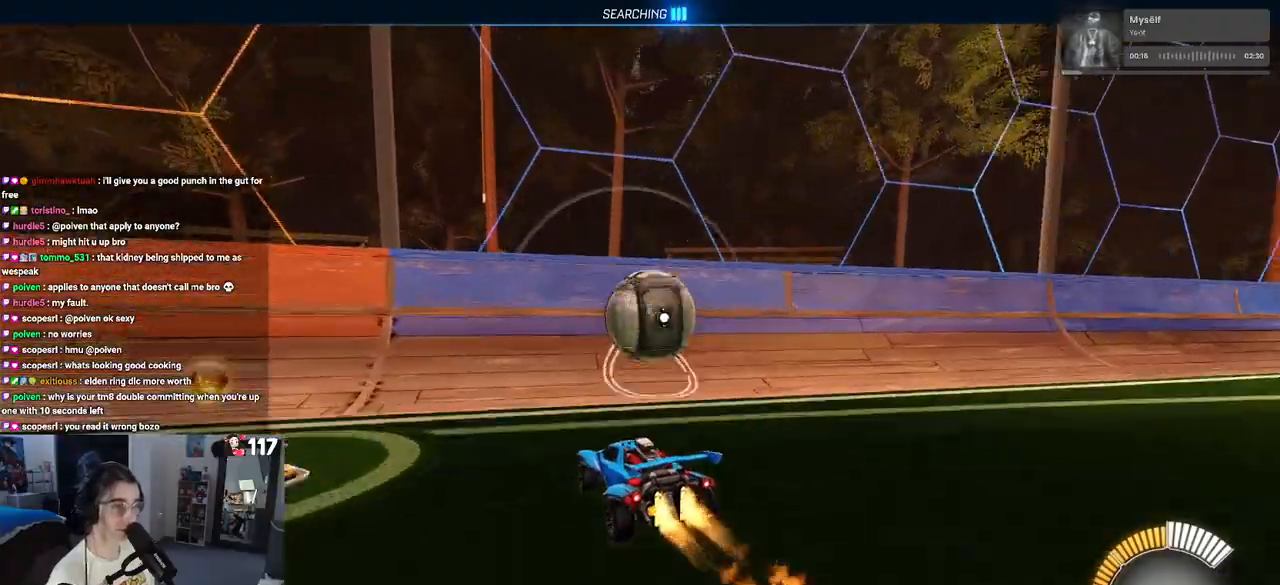
{"buttons": [], "left_stick": "center", "right_stick": "center", "events": [[100, "left_stick", "right"], [333, "R1", "up"], [433, "left_stick", "center"]]}
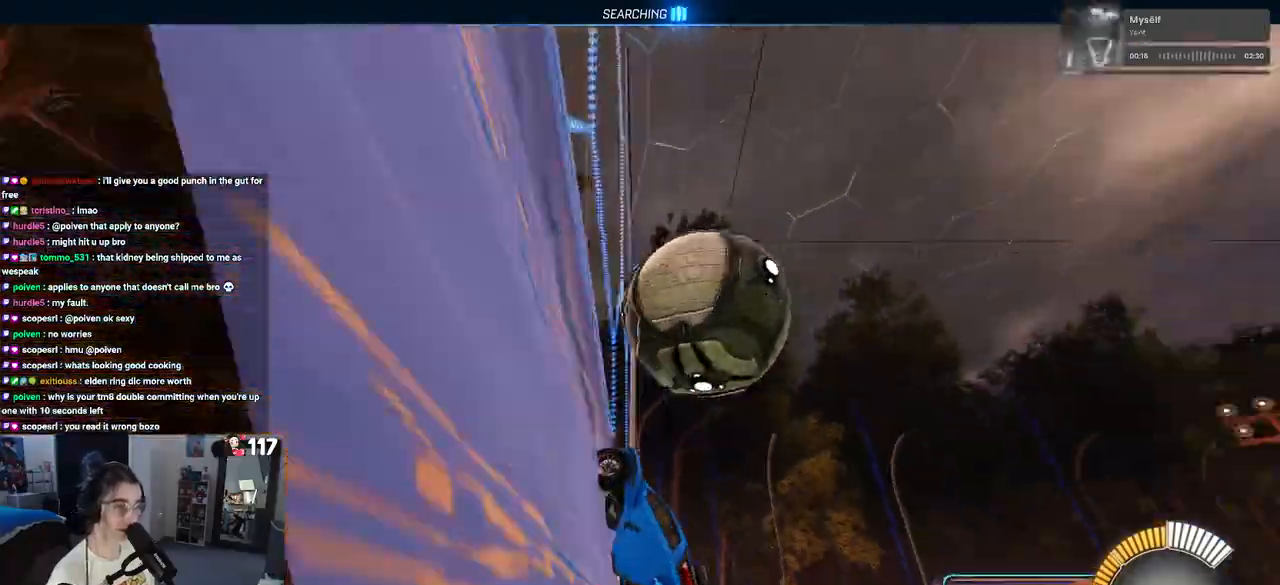
{"buttons": ["L1"], "left_stick": "center", "right_stick": "center", "events": [[133, "left_stick", "right"], [167, "CROSS", "down"], [217, "L1", "down"], [350, "CROSS", "up"], [350, "left_stick", "center"]]}
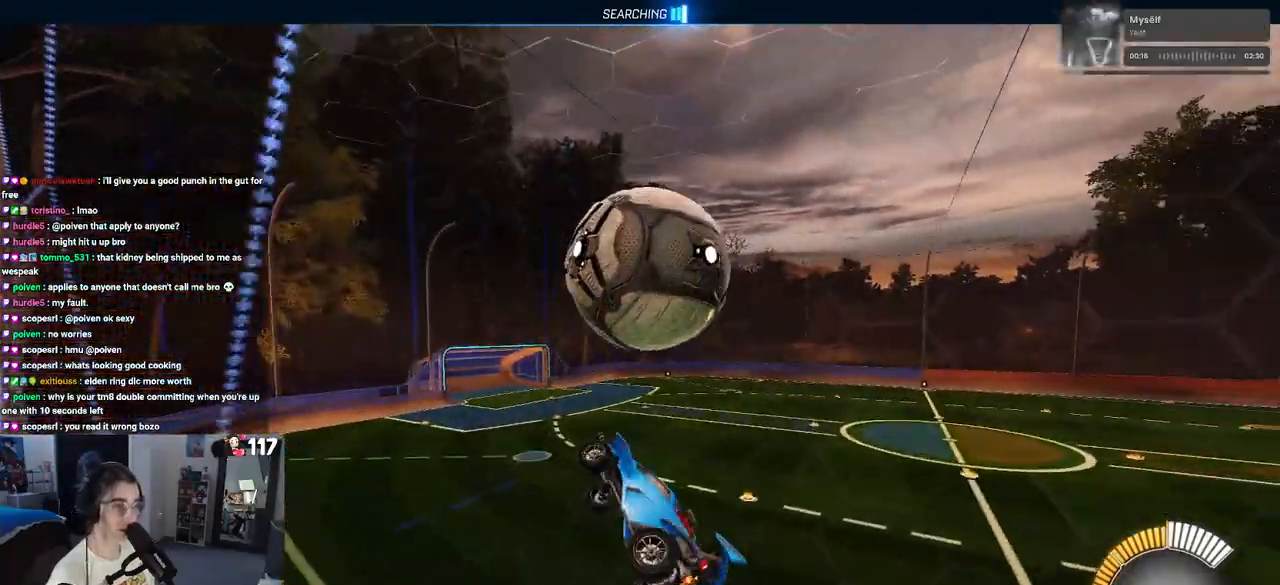
{"buttons": ["L1", "R1"], "left_stick": "center", "right_stick": "center", "events": [[17, "left_stick", "down-right"], [233, "R1", "down"], [300, "left_stick", "center"]]}
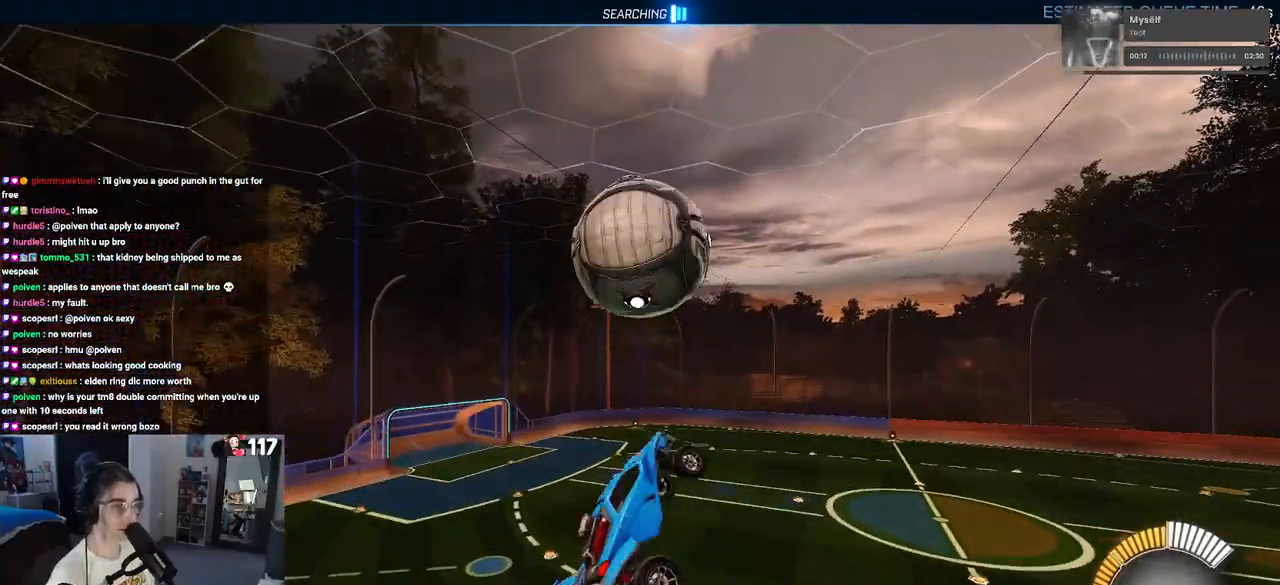
{"buttons": ["R1"], "left_stick": "center", "right_stick": "center", "events": [[50, "left_stick", "down-left"], [100, "left_stick", "down"], [167, "L1", "up"], [383, "left_stick", "center"]]}
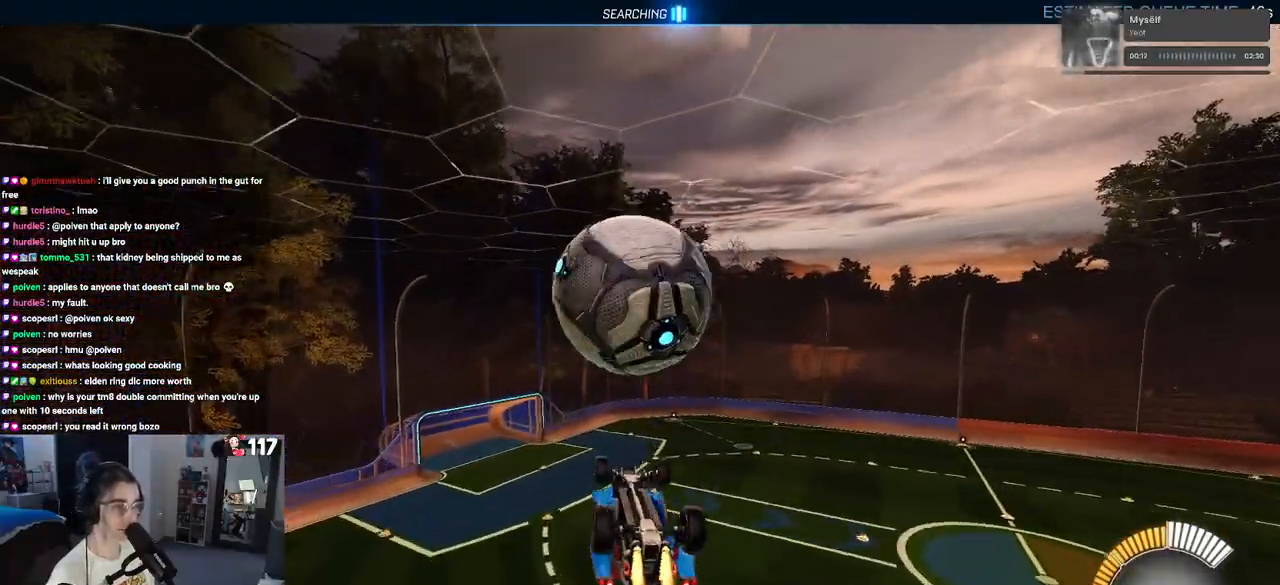
{"buttons": ["L1"], "left_stick": "left", "right_stick": "center", "events": [[17, "left_stick", "down-right"], [100, "R1", "up"], [133, "left_stick", "center"], [250, "L1", "down"], [250, "left_stick", "left"]]}
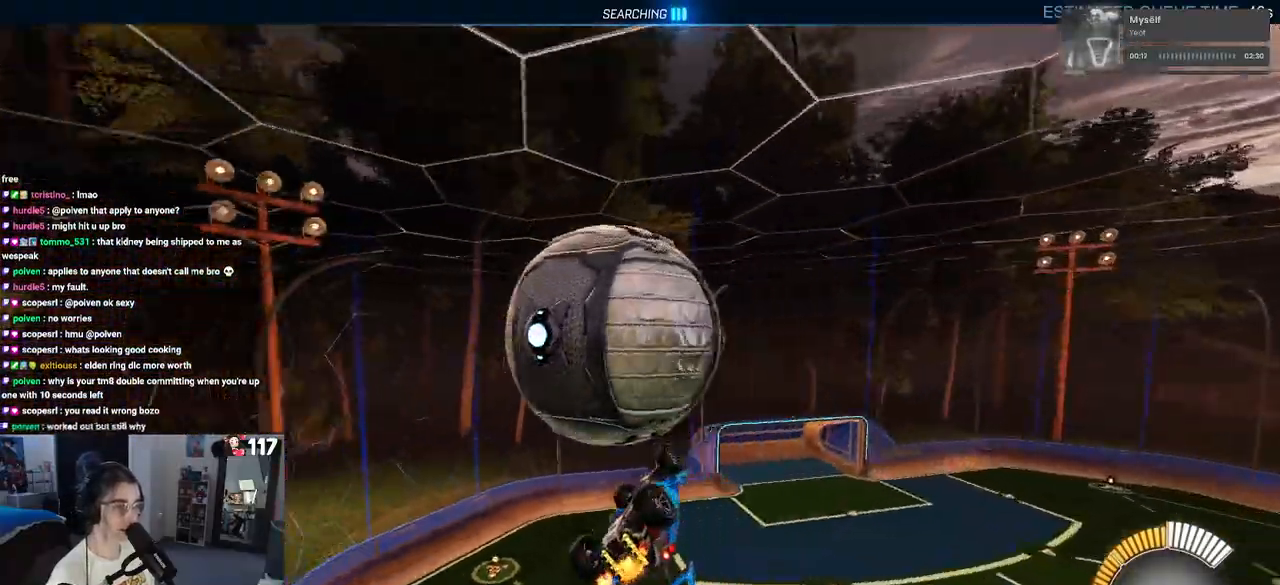
{"buttons": [], "left_stick": "center", "right_stick": "center", "events": [[167, "left_stick", "up-left"], [283, "left_stick", "center"], [417, "L1", "up"]]}
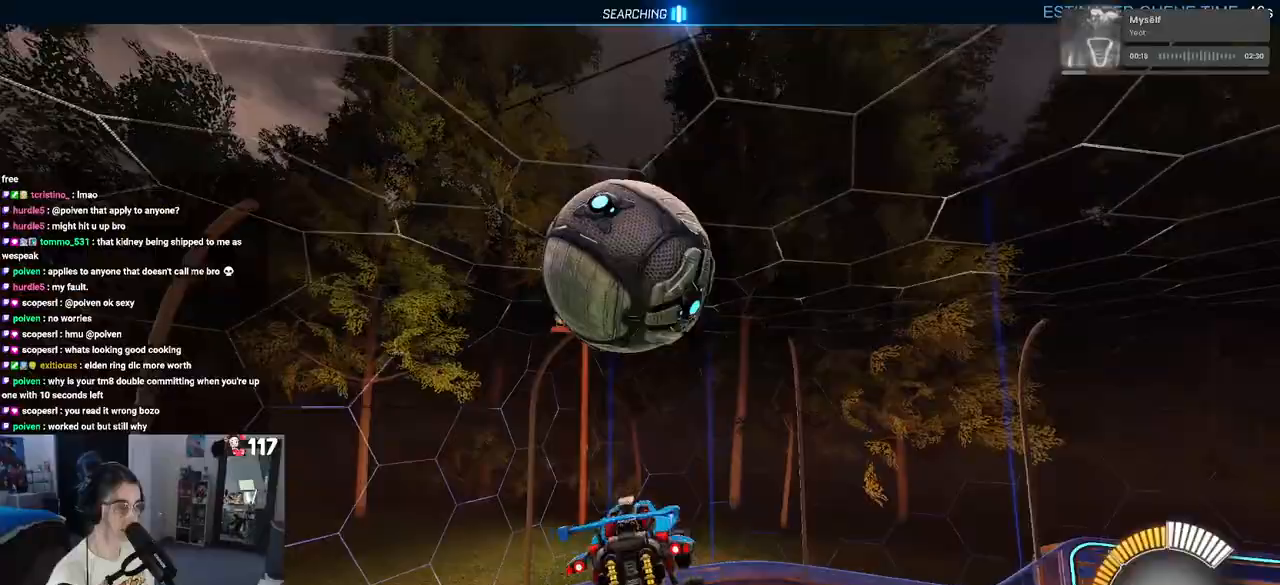
{"buttons": [], "left_stick": "down", "right_stick": "center", "events": [[33, "left_stick", "up"], [100, "CROSS", "down"], [183, "left_stick", "down"], [200, "CROSS", "up"]]}
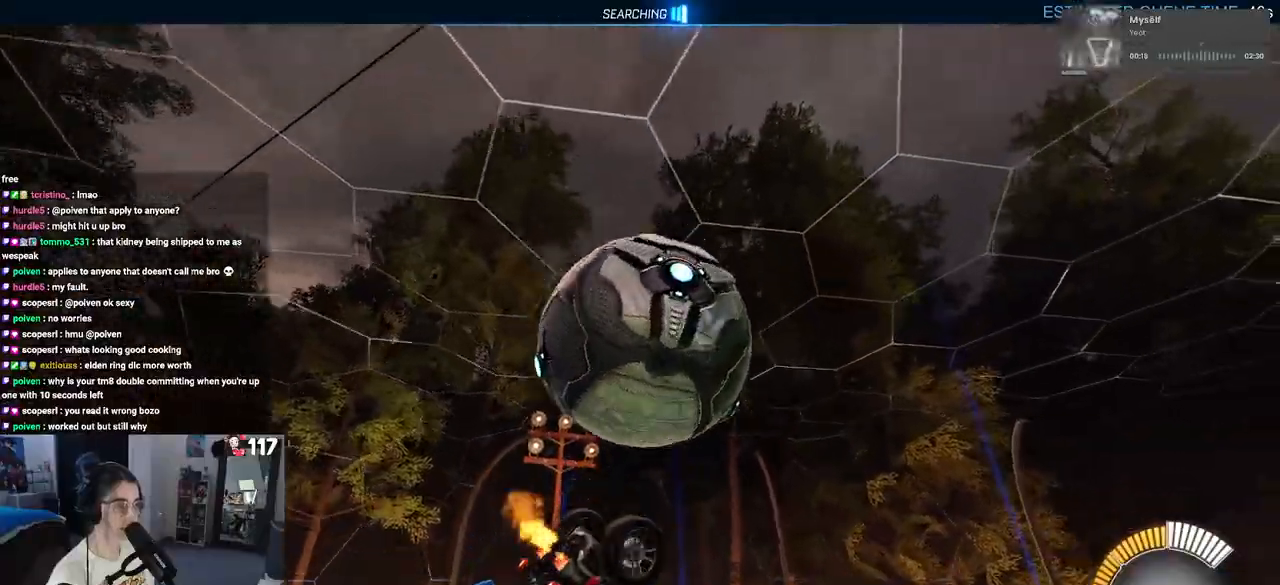
{"buttons": ["L1"], "left_stick": "up", "right_stick": "center", "events": [[117, "left_stick", "down-right"], [283, "L1", "down"], [417, "left_stick", "up-right"], [467, "left_stick", "up"]]}
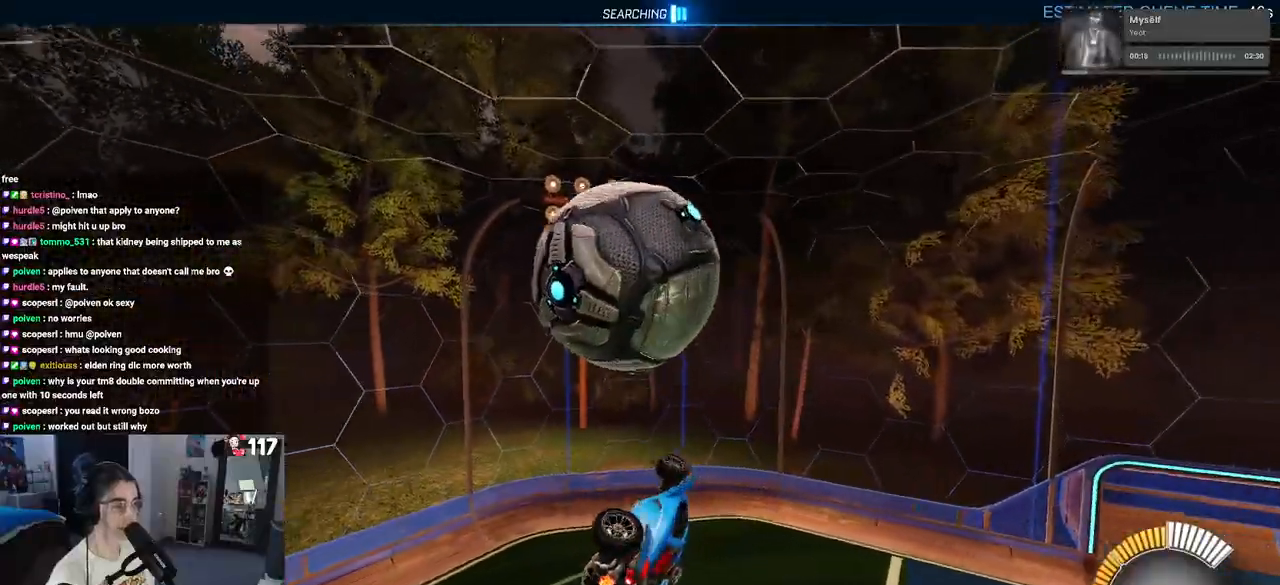
{"buttons": ["CROSS"], "left_stick": "down", "right_stick": "center", "events": [[100, "R1", "down"], [200, "left_stick", "left"], [283, "R1", "up"], [300, "L1", "up"], [350, "left_stick", "up"], [417, "CROSS", "down"], [483, "left_stick", "down"]]}
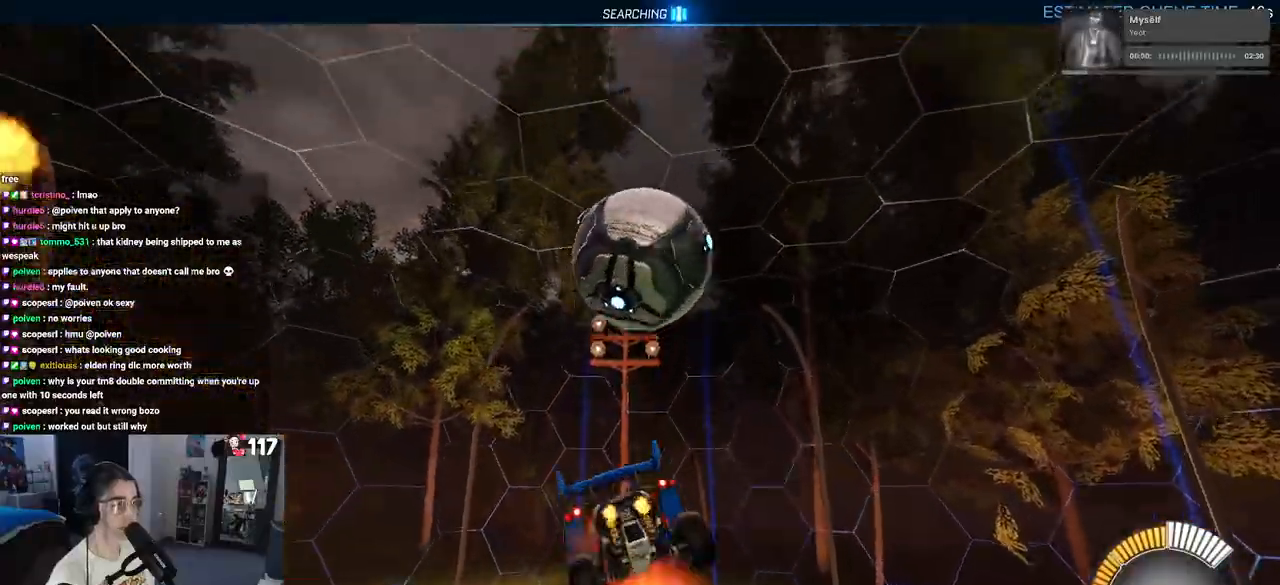
{"buttons": [], "left_stick": "center", "right_stick": "center", "events": [[17, "CROSS", "up"], [183, "R1", "down"], [233, "left_stick", "center"], [367, "left_stick", "down"], [433, "left_stick", "center"], [450, "R1", "up"]]}
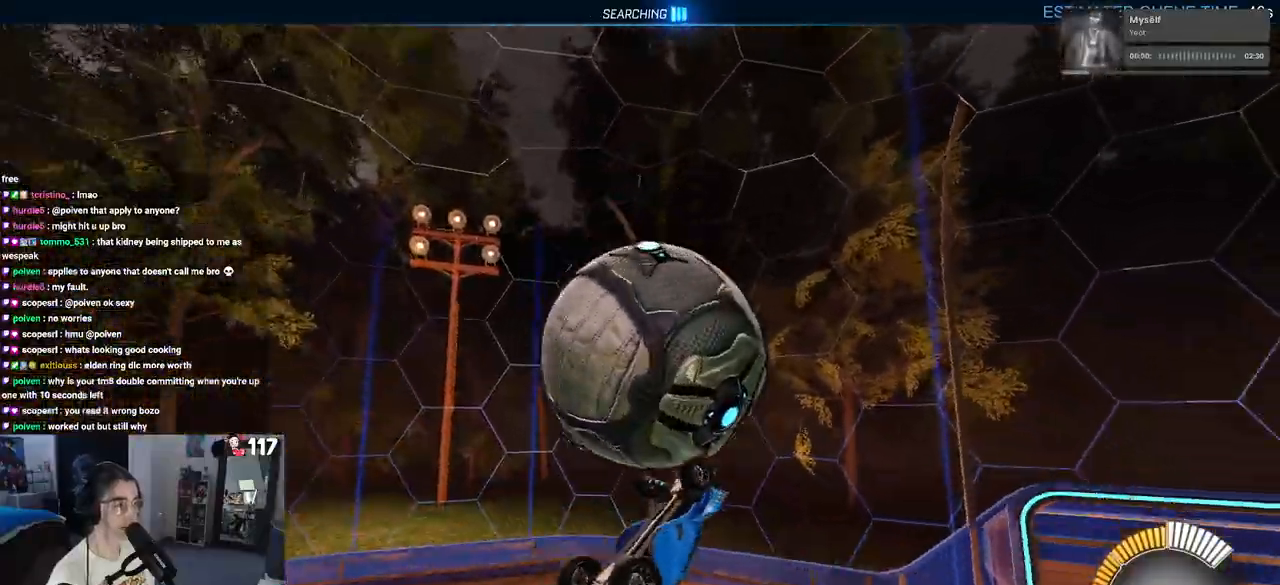
{"buttons": ["L1", "R1"], "left_stick": "down-right", "right_stick": "center", "events": [[67, "left_stick", "up-left"], [183, "L1", "down"], [333, "R1", "down"], [400, "left_stick", "down-left"], [483, "left_stick", "down-right"]]}
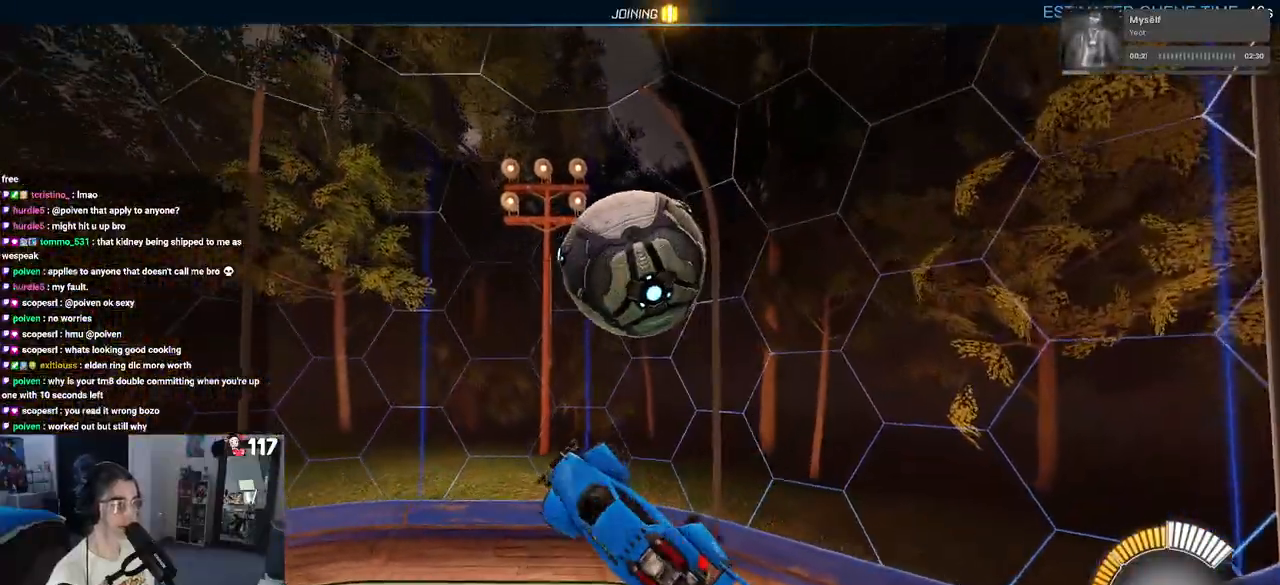
{"buttons": ["R1"], "left_stick": "down-left", "right_stick": "center", "events": [[100, "left_stick", "up-right"], [167, "L1", "up"], [217, "left_stick", "up-left"], [317, "left_stick", "down-left"]]}
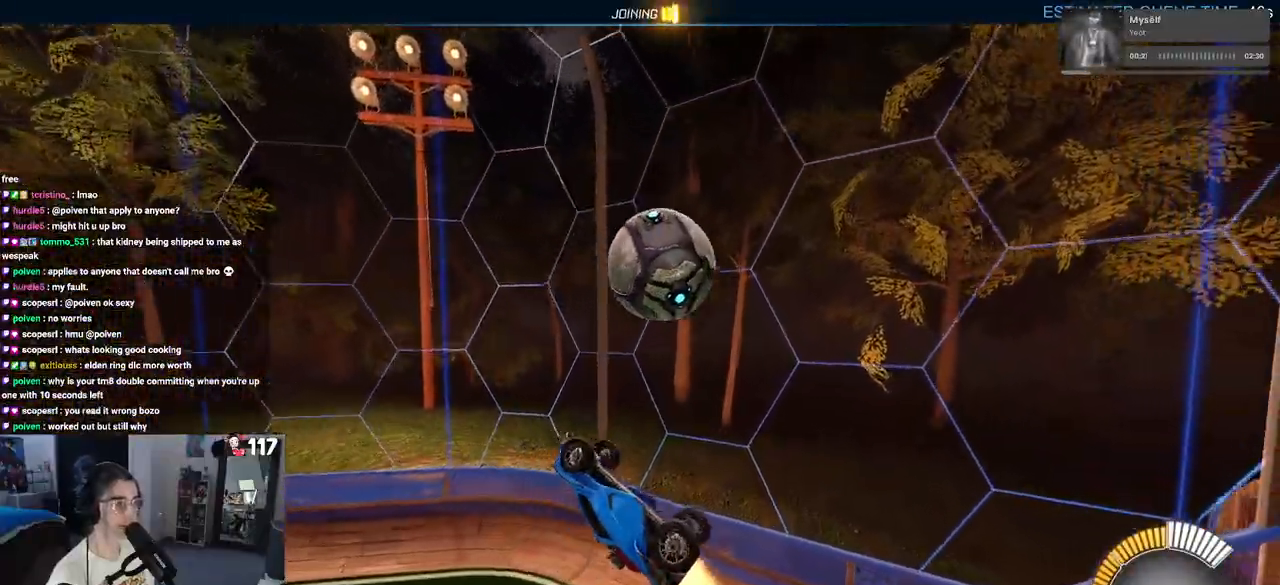
{"buttons": [], "left_stick": "up-left", "right_stick": "center", "events": [[17, "left_stick", "center"], [67, "left_stick", "right"], [100, "SQUARE", "down"], [233, "R1", "up"], [300, "left_stick", "center"], [367, "SQUARE", "up"], [483, "left_stick", "up-left"]]}
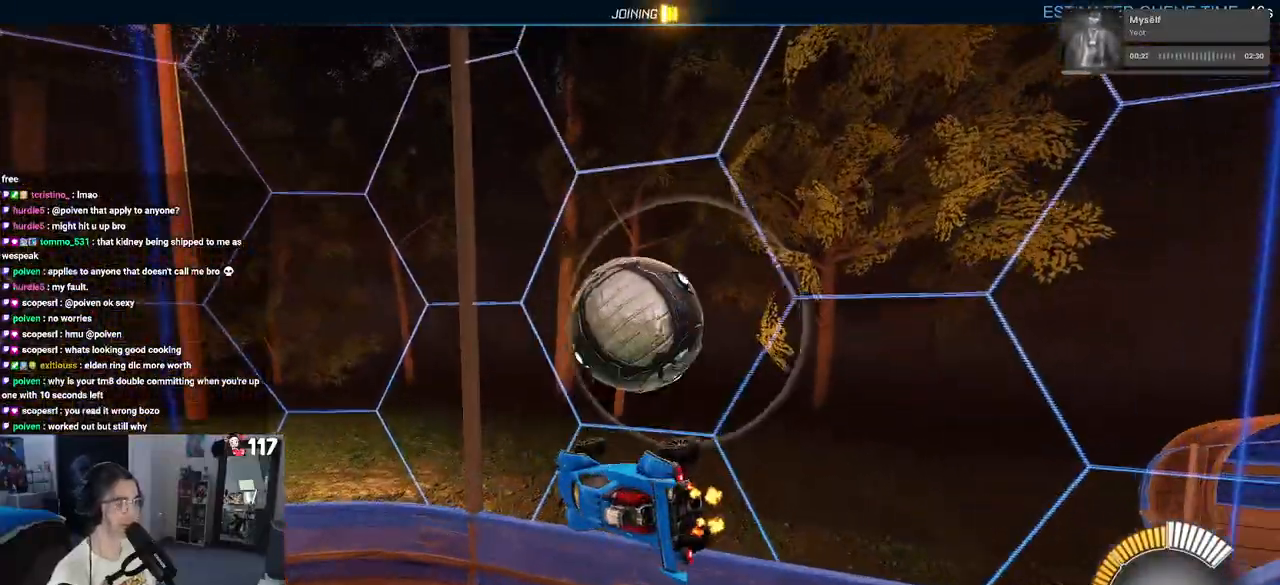
{"buttons": ["SQUARE"], "left_stick": "right", "right_stick": "center", "events": [[200, "left_stick", "right"], [417, "SQUARE", "down"]]}
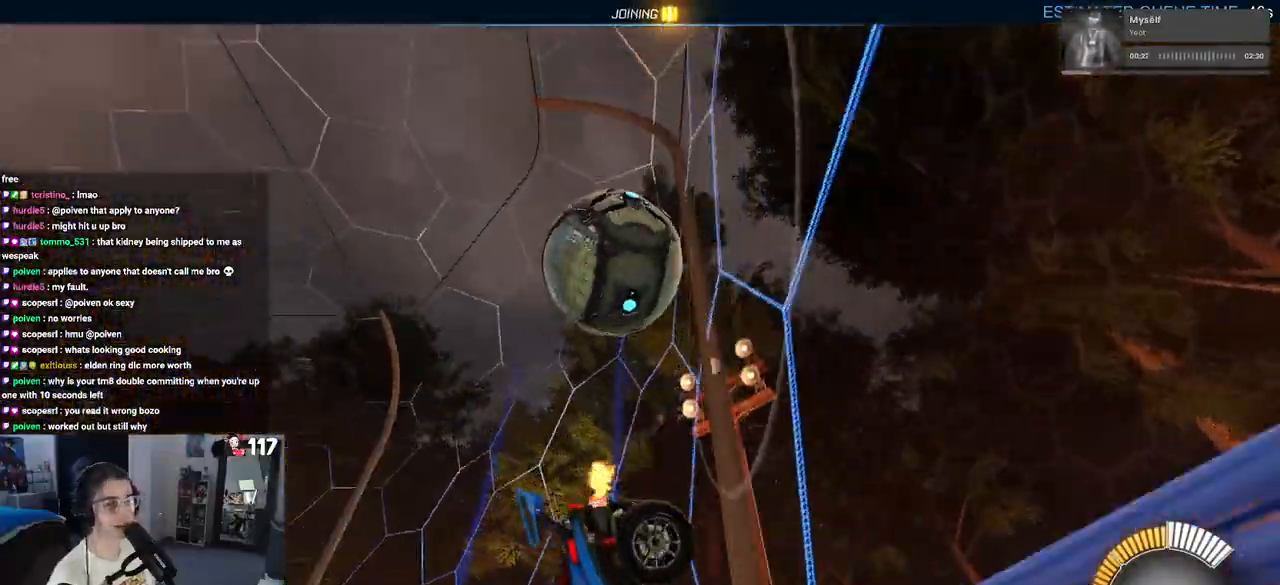
{"buttons": [], "left_stick": "center", "right_stick": "center", "events": [[33, "SQUARE", "up"], [200, "left_stick", "center"]]}
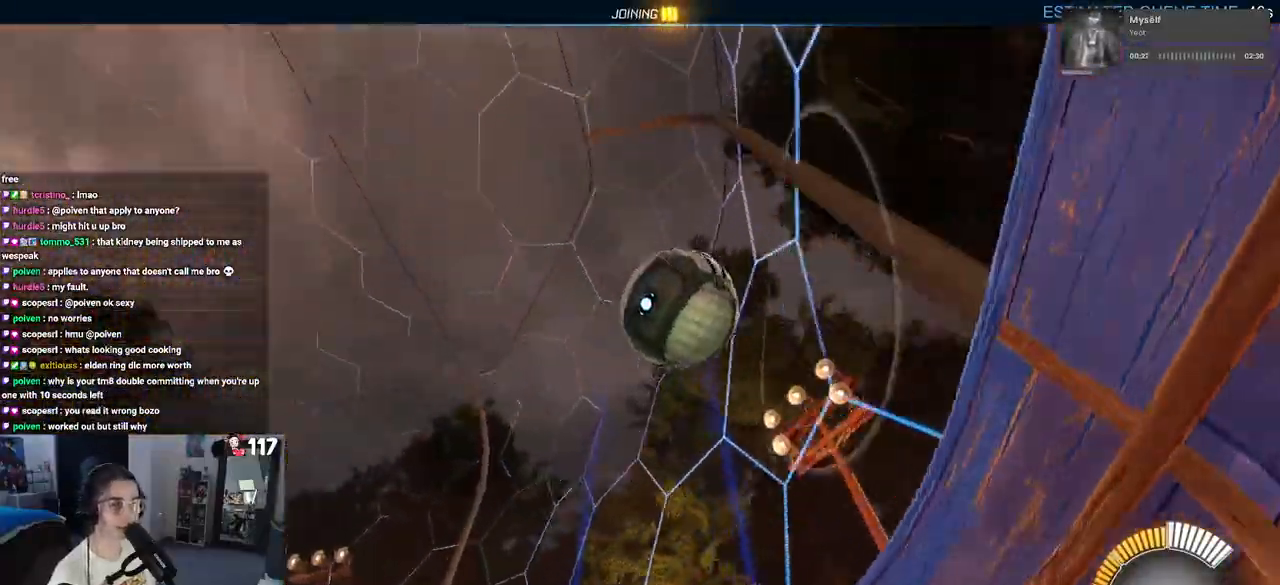
{"buttons": [], "left_stick": "down-right", "right_stick": "center", "events": [[67, "left_stick", "down-right"], [233, "L2", "down"], [383, "L2", "up"]]}
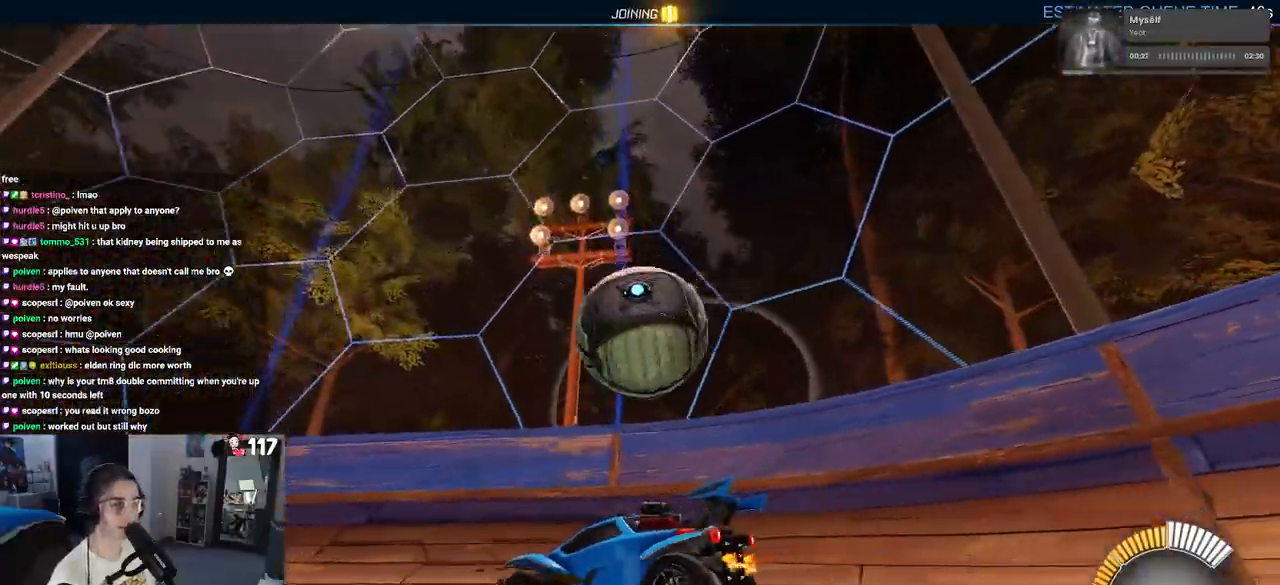
{"buttons": ["L1"], "left_stick": "down-left", "right_stick": "center", "events": [[283, "CROSS", "down"], [300, "left_stick", "down"], [383, "L1", "down"], [400, "left_stick", "down-left"], [483, "CROSS", "up"]]}
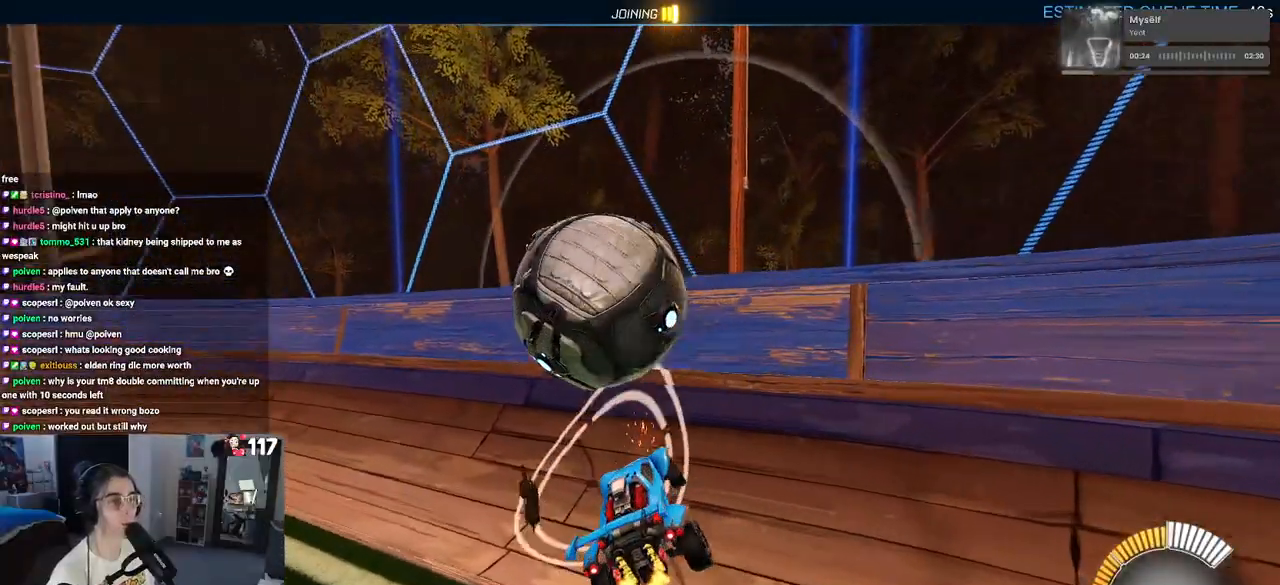
{"buttons": [], "left_stick": "center", "right_stick": "center", "events": [[33, "left_stick", "left"], [100, "L1", "up"], [133, "left_stick", "center"], [183, "left_stick", "right"], [367, "left_stick", "center"]]}
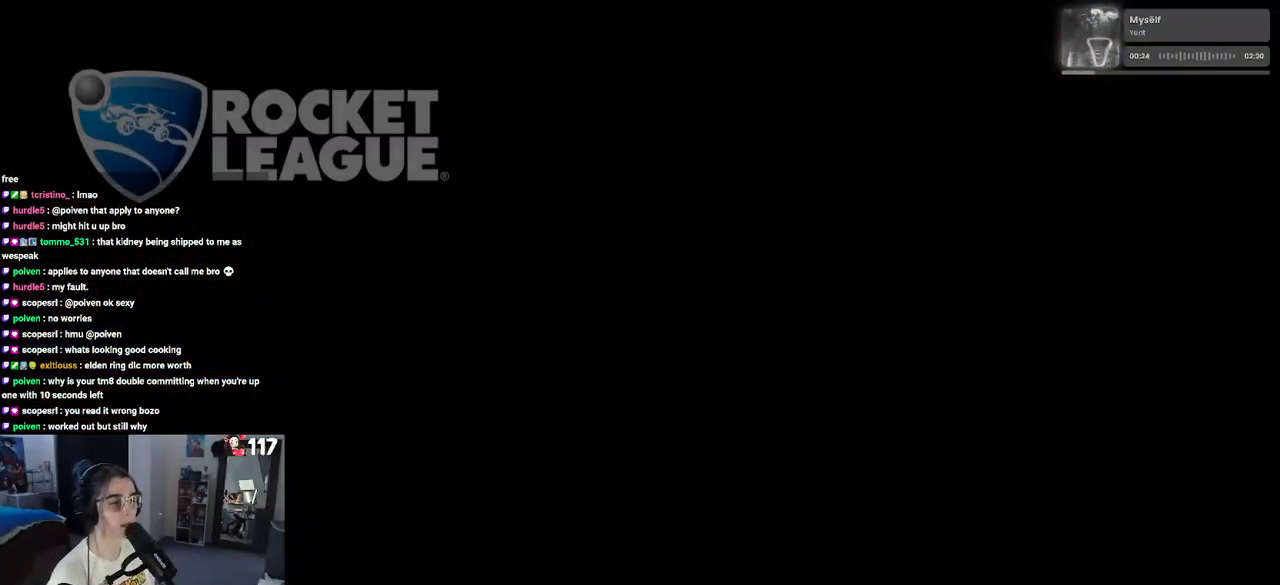
{"buttons": [], "left_stick": "center", "right_stick": "center", "events": []}